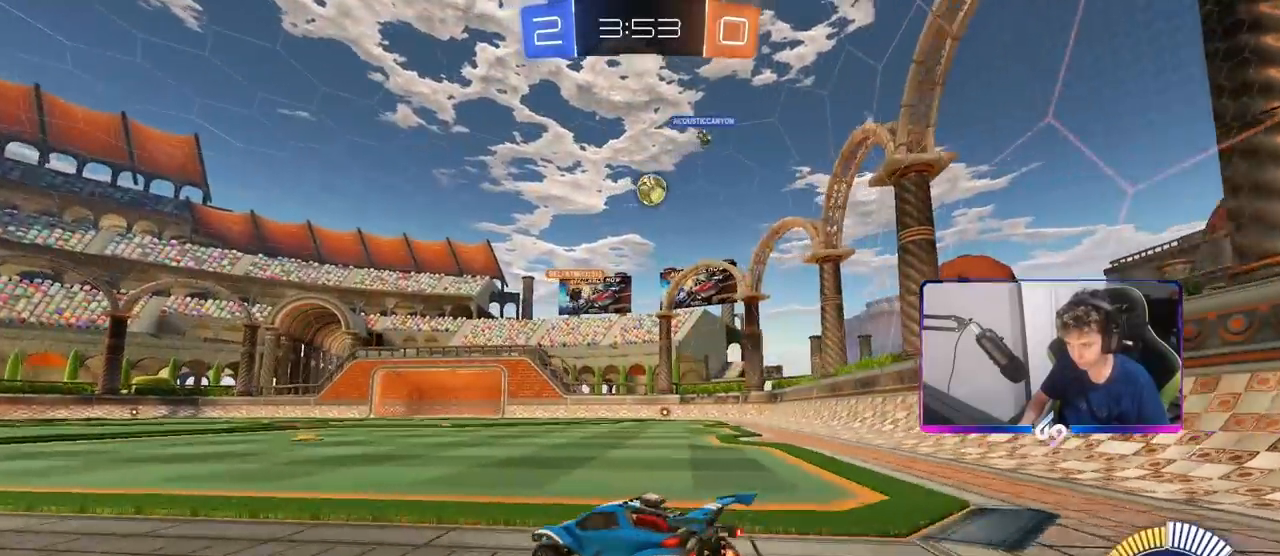
Gameplay with keyboard and mouse; each line is a JSON object with the keys and mouse buttons held at the frame after it. "events" lists presses ("down") and releases ("up") of "1", "2", "3", "4", "5", "a", "alt", "c", "caps_lock", "ctrl", "d", "e", "f", "g", "q", "r", "s", "shift", "space", "t", "tab", "v", "w", "x", "z", "mouse_left", "mouse_wheel" and "mouse_right" between this image and that frame as [ms after this image, input, new state], when the widget could be followed in between. "mouse_left", "mouse_wheel", "mouse_right" = the "left", "wheel", "right" buttons of the "mouse" list. No other keys are recorded. "wheel" means that the mouse wheel is clicked or scrolled. "mouse_move" is the direction in which the mouse moves at that frame (one of eight, or "still"), when it could be read.
{"keys": ["w"], "mouse": [], "mouse_move": "still", "events": [[250, "d", "up"]]}
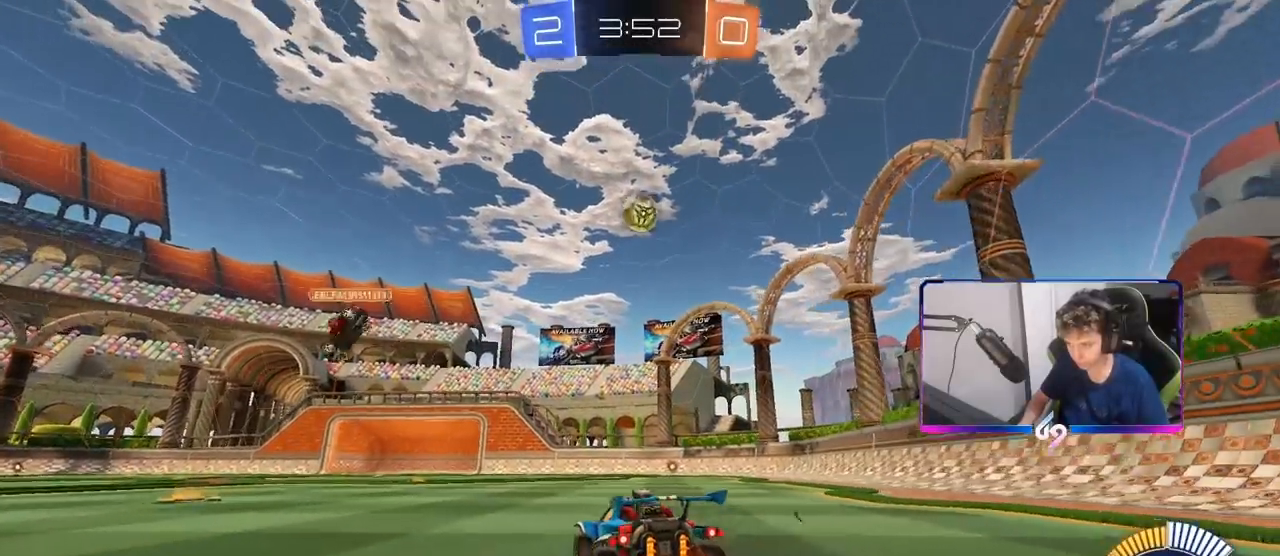
{"keys": ["a", "shift"], "mouse": ["left"], "mouse_move": "down-left", "events": [[17, "mouse_left", "down"], [17, "w", "up"], [67, "mouse_right", "down"], [117, "d", "down"], [117, "s", "down"], [217, "d", "up"], [217, "mouse_left", "up"], [217, "mouse_right", "up"], [267, "s", "up"], [300, "mouse_right", "down"], [350, "s", "down"], [400, "d", "down"], [400, "mouse_left", "down"], [400, "s", "up"], [450, "a", "down"], [450, "shift", "down"], [500, "d", "up"], [500, "mouse_right", "up"]]}
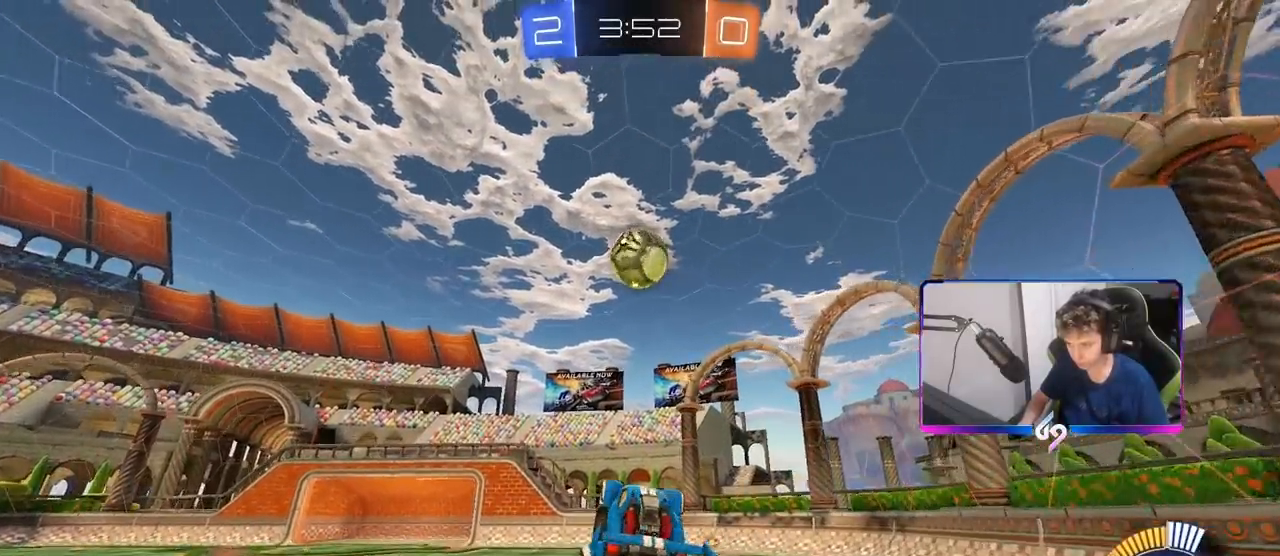
{"keys": ["a", "shift"], "mouse": ["left"], "mouse_move": "still", "events": [[33, "a", "up"], [33, "shift", "up"], [133, "mouse_left", "up"], [183, "mouse_left", "down"], [183, "s", "down"], [367, "d", "down"], [367, "s", "up"], [417, "d", "up"], [467, "a", "down"], [467, "shift", "down"]]}
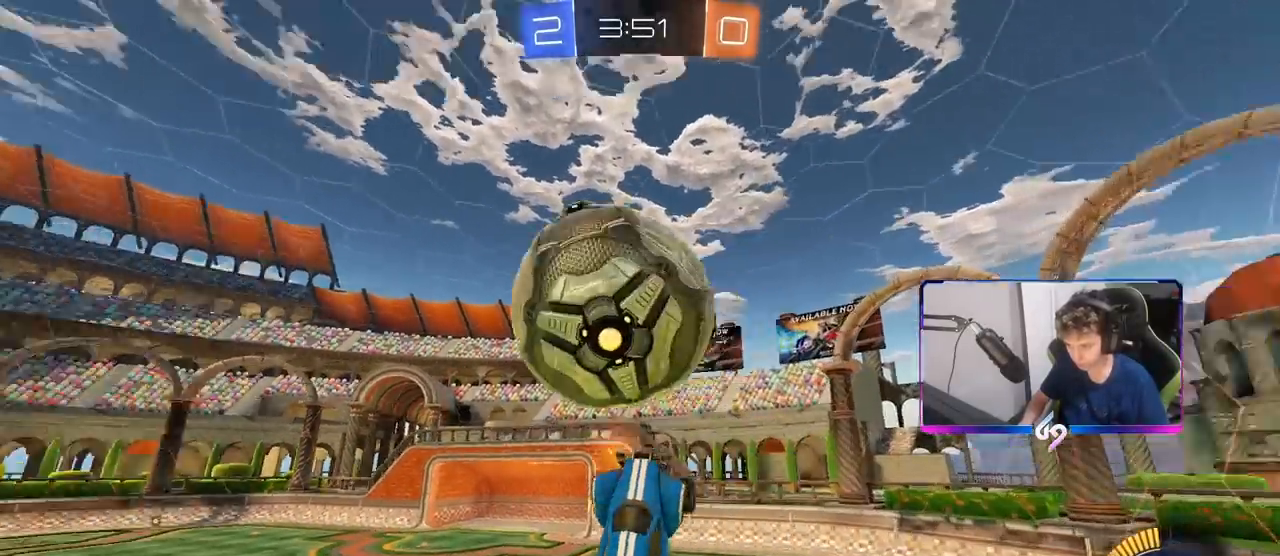
{"keys": ["a", "shift", "w"], "mouse": ["left"], "mouse_move": "still", "events": [[50, "w", "down"], [250, "w", "up"], [283, "w", "down"]]}
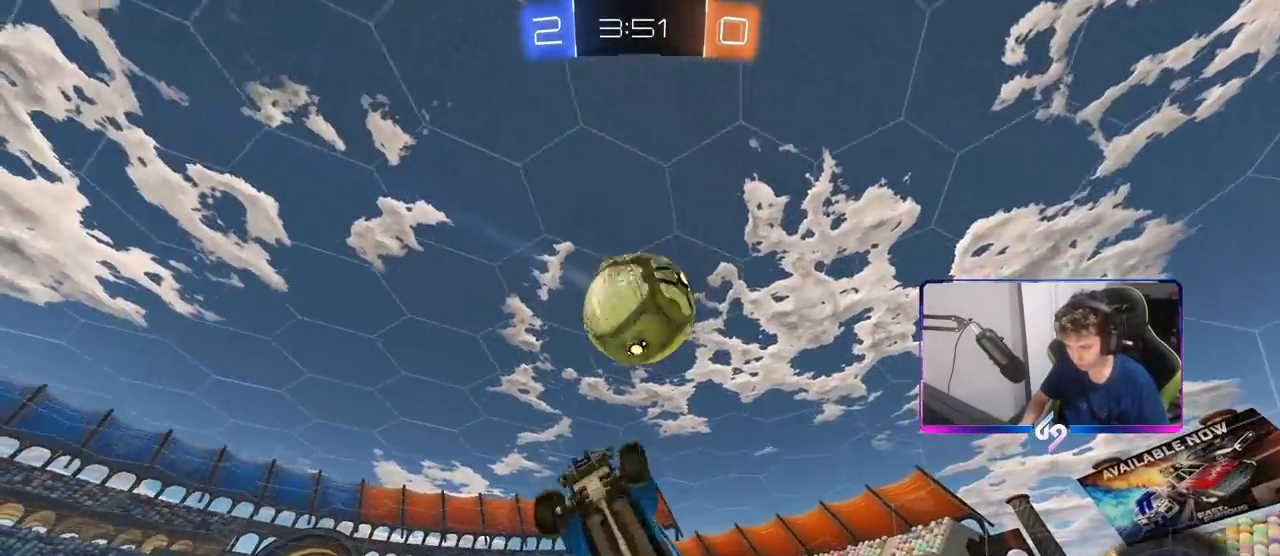
{"keys": ["a", "s", "shift"], "mouse": ["left"], "mouse_move": "still", "events": [[300, "w", "up"], [450, "s", "down"]]}
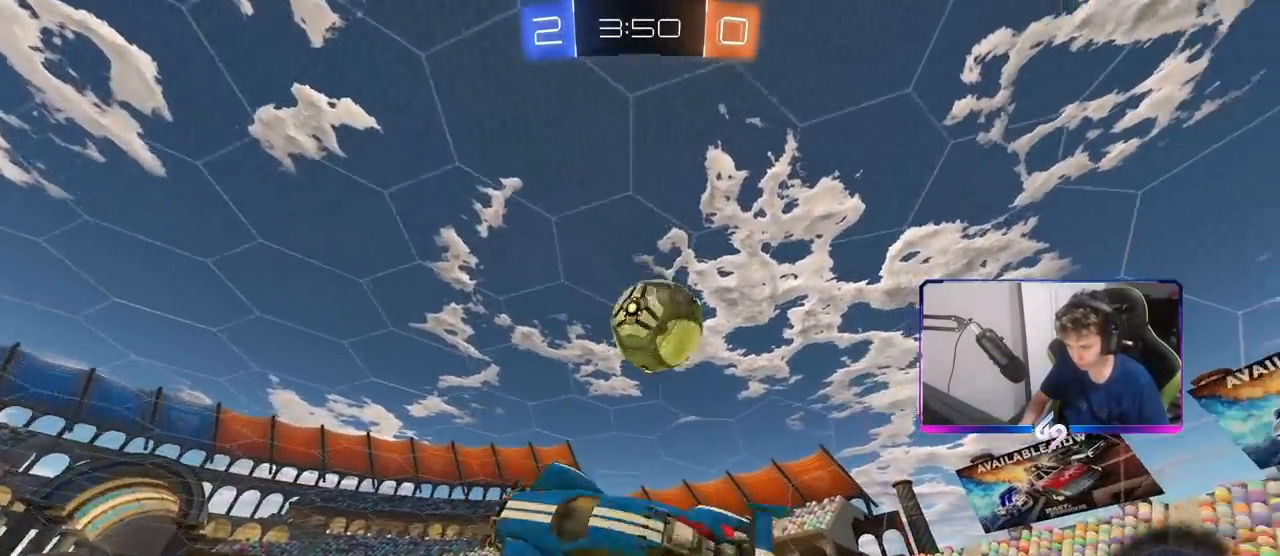
{"keys": [], "mouse": [], "mouse_move": "up-right", "events": [[83, "s", "up"], [183, "a", "up"], [183, "d", "down"], [183, "shift", "up"], [267, "mouse_left", "up"], [267, "w", "down"], [317, "d", "up"], [417, "w", "up"]]}
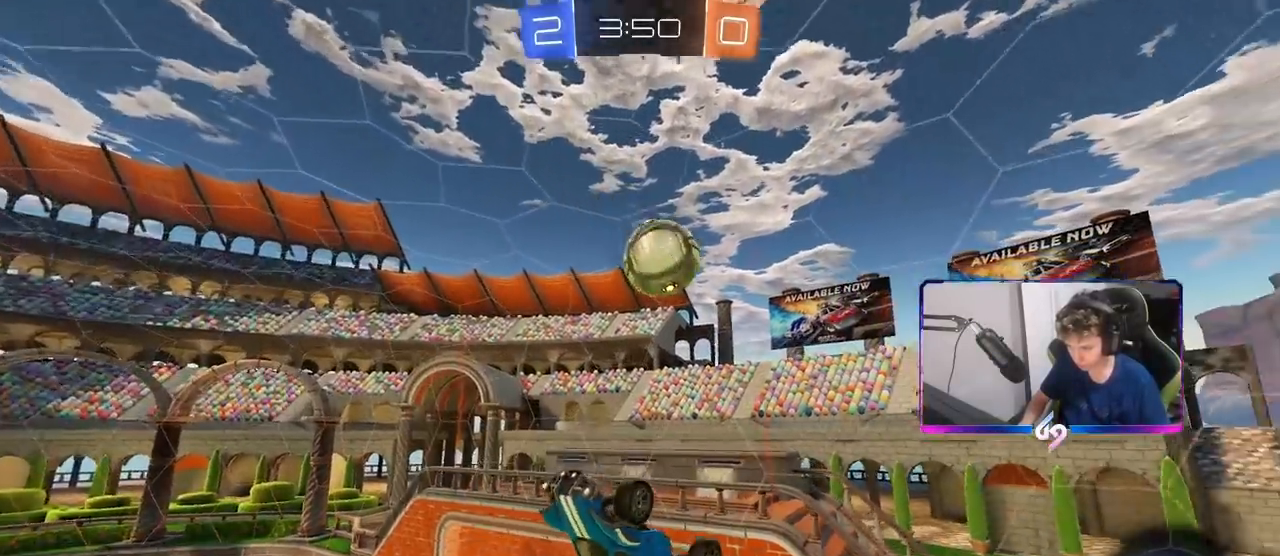
{"keys": ["d"], "mouse": [], "mouse_move": "still", "events": [[17, "mouse_left", "down"], [50, "a", "down"], [200, "a", "up"], [200, "mouse_left", "up"], [283, "a", "down"], [433, "a", "up"], [483, "d", "down"]]}
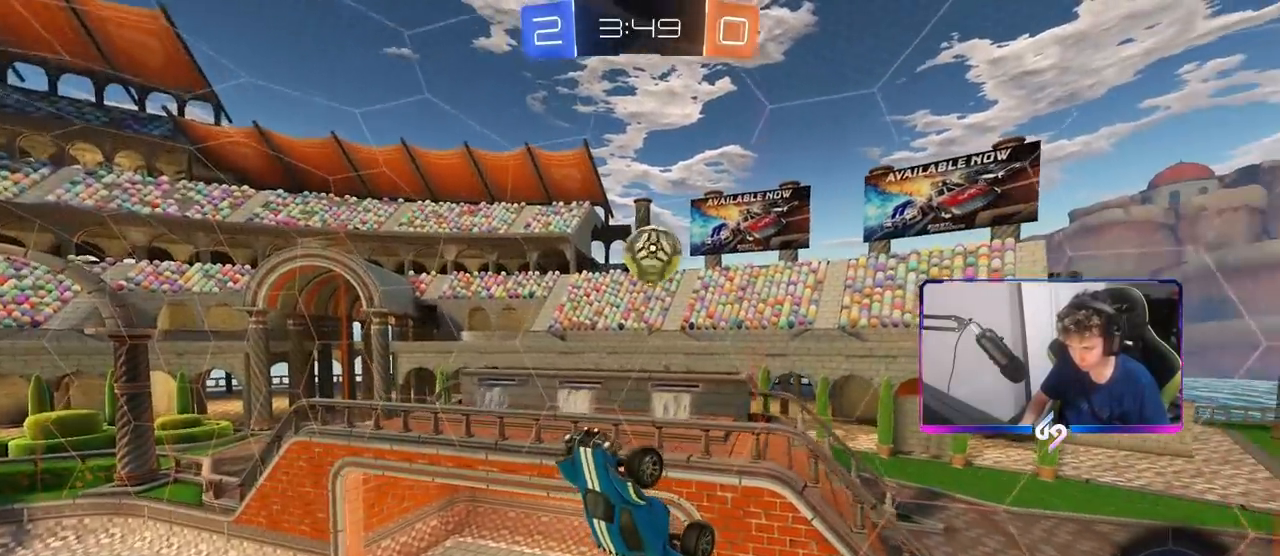
{"keys": ["a", "d", "w"], "mouse": [], "mouse_move": "still", "events": [[117, "d", "up"], [167, "mouse_left", "down"], [217, "mouse_left", "up"], [267, "w", "down"], [317, "w", "up"], [350, "mouse_left", "down"], [350, "w", "down"], [450, "a", "down"], [450, "d", "down"], [450, "mouse_left", "up"]]}
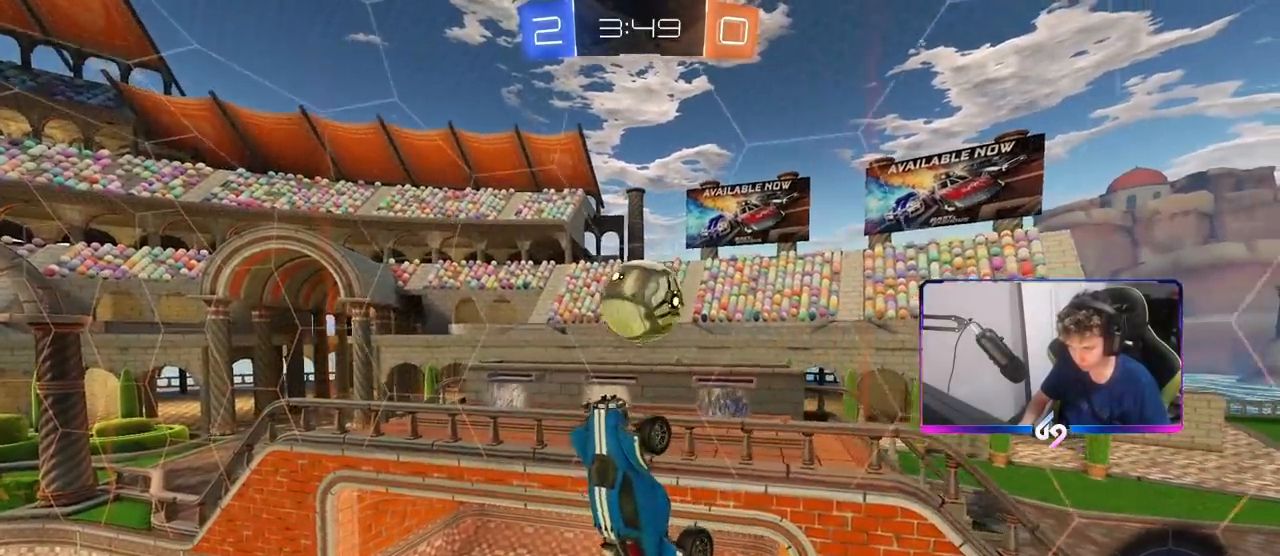
{"keys": ["a", "shift"], "mouse": [], "mouse_move": "still", "events": [[33, "d", "up"], [367, "shift", "down"], [417, "w", "up"]]}
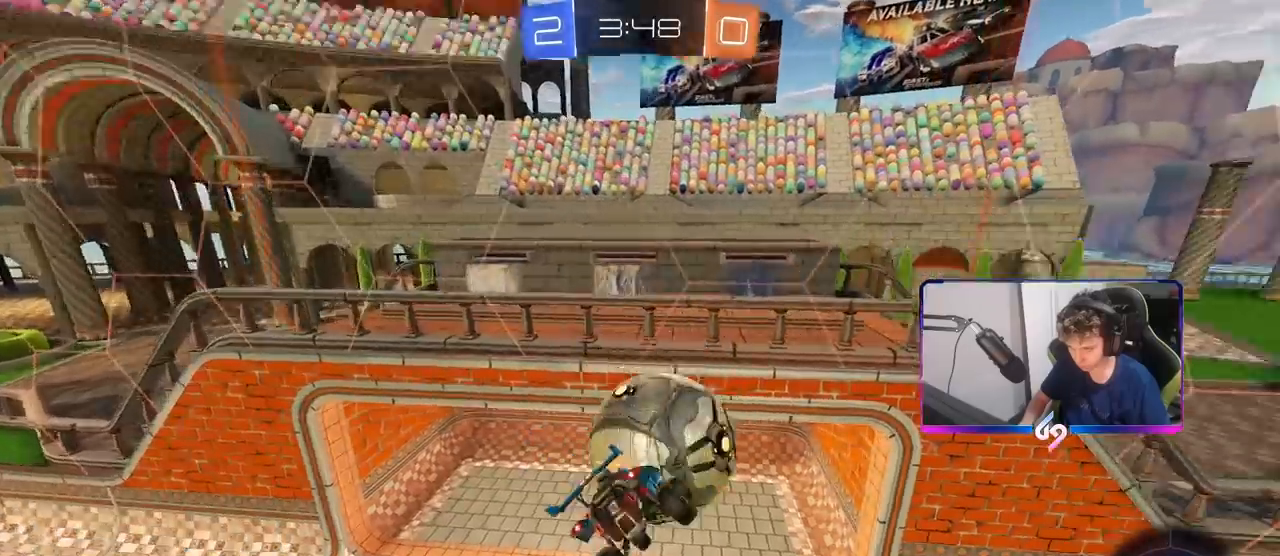
{"keys": ["a", "shift", "w"], "mouse": [], "mouse_move": "left", "events": [[383, "w", "down"]]}
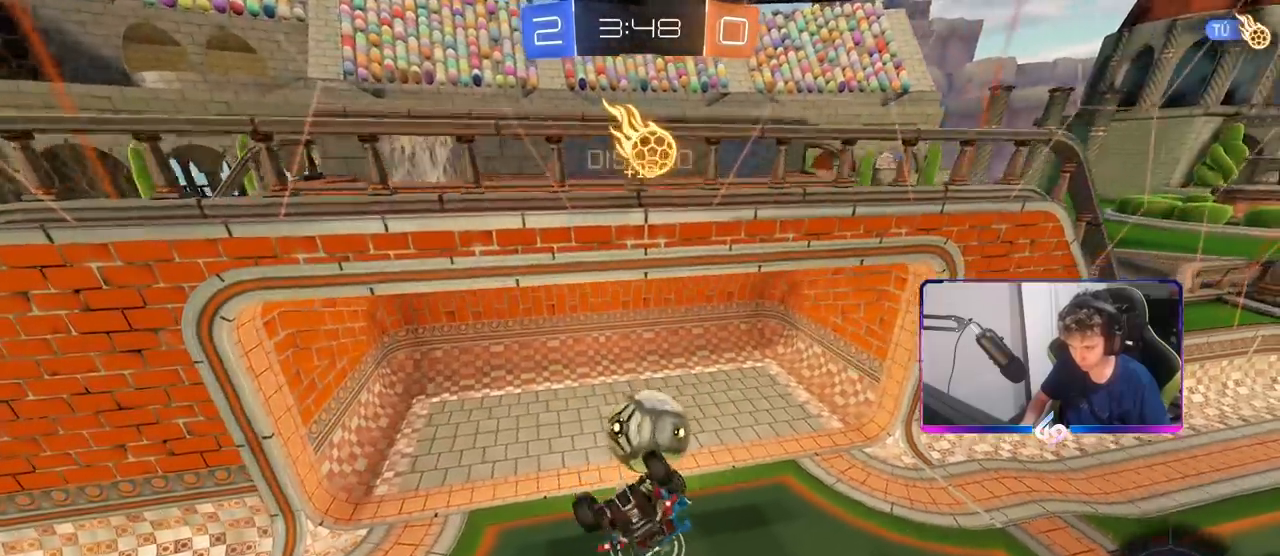
{"keys": [], "mouse": [], "mouse_move": "still", "events": [[167, "w", "up"], [300, "a", "up"], [350, "shift", "up"]]}
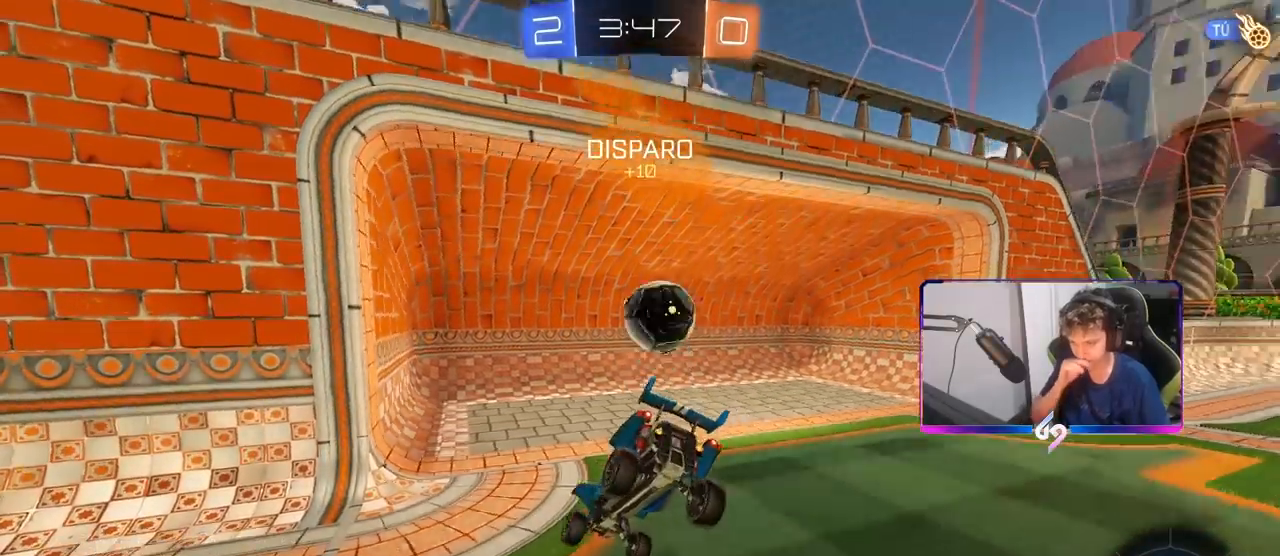
{"keys": ["tab"], "mouse": [], "mouse_move": "still", "events": [[317, "tab", "down"]]}
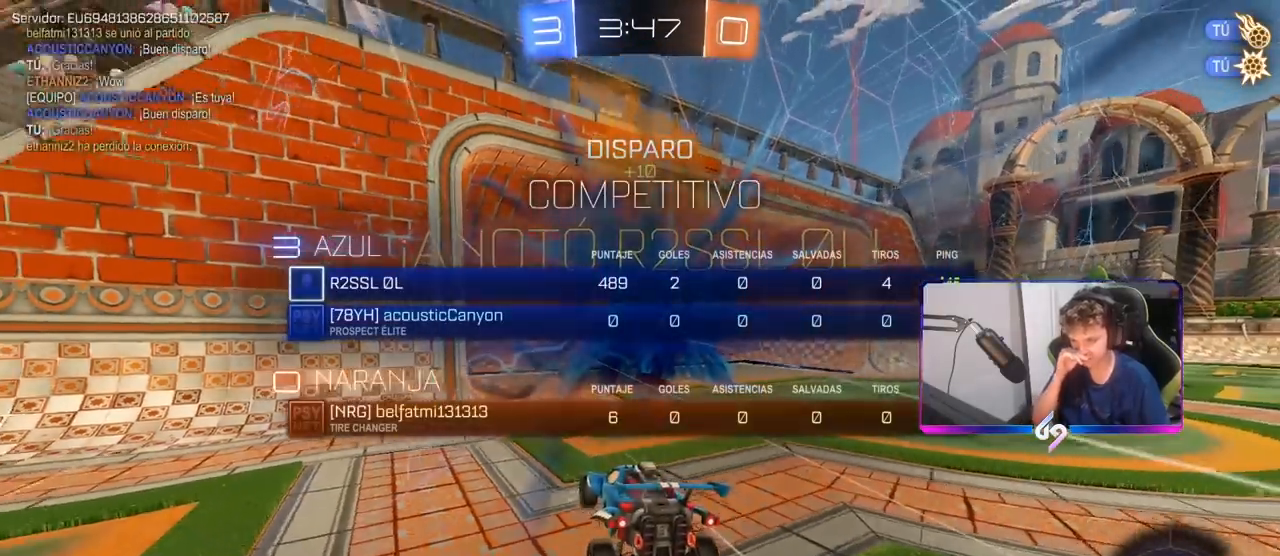
{"keys": [], "mouse": [], "mouse_move": "still", "events": [[283, "tab", "up"]]}
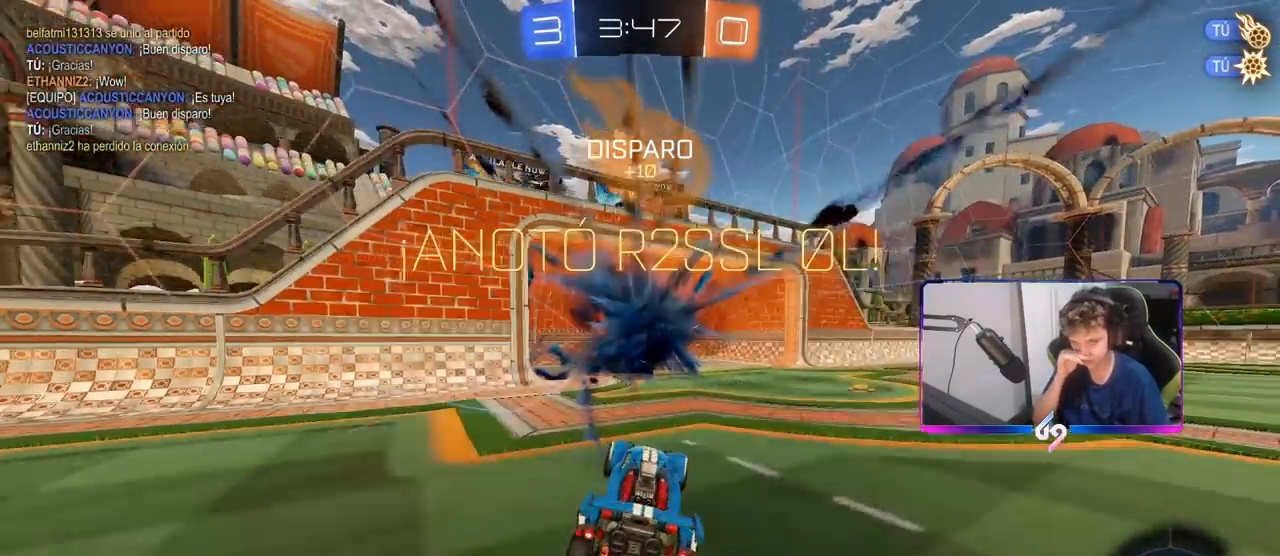
{"keys": [], "mouse": [], "mouse_move": "still", "events": []}
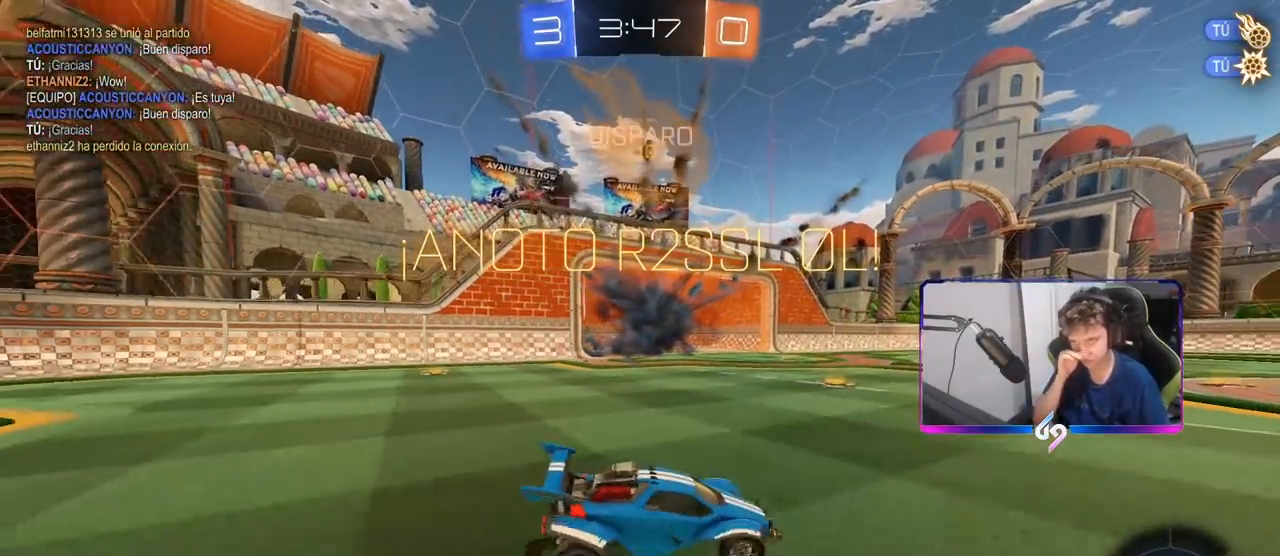
{"keys": [], "mouse": [], "mouse_move": "still", "events": []}
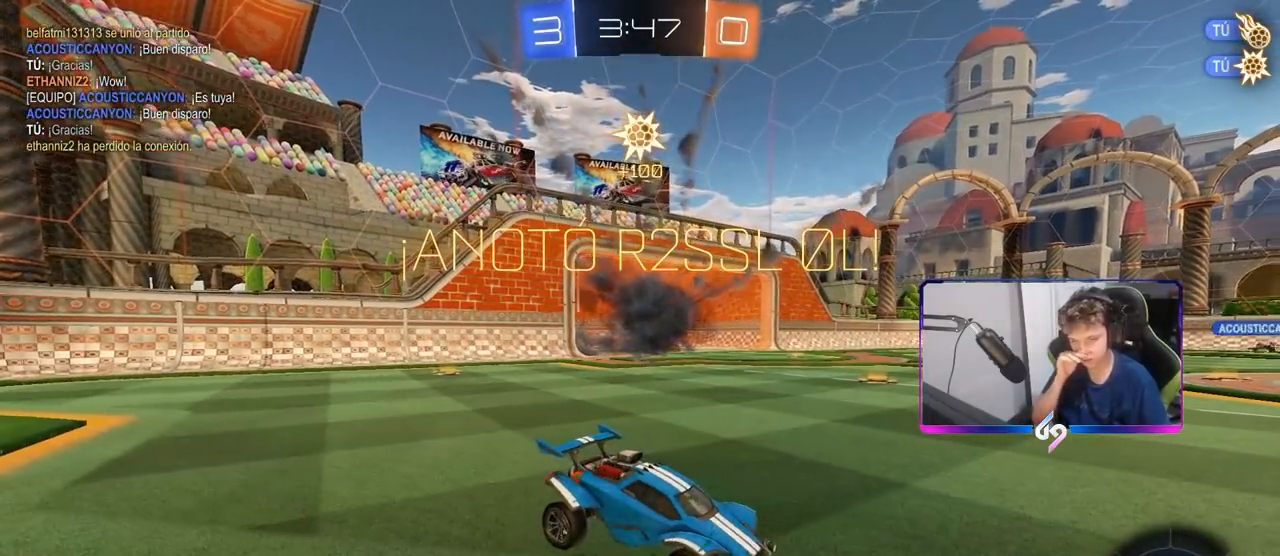
{"keys": [], "mouse": [], "mouse_move": "still", "events": []}
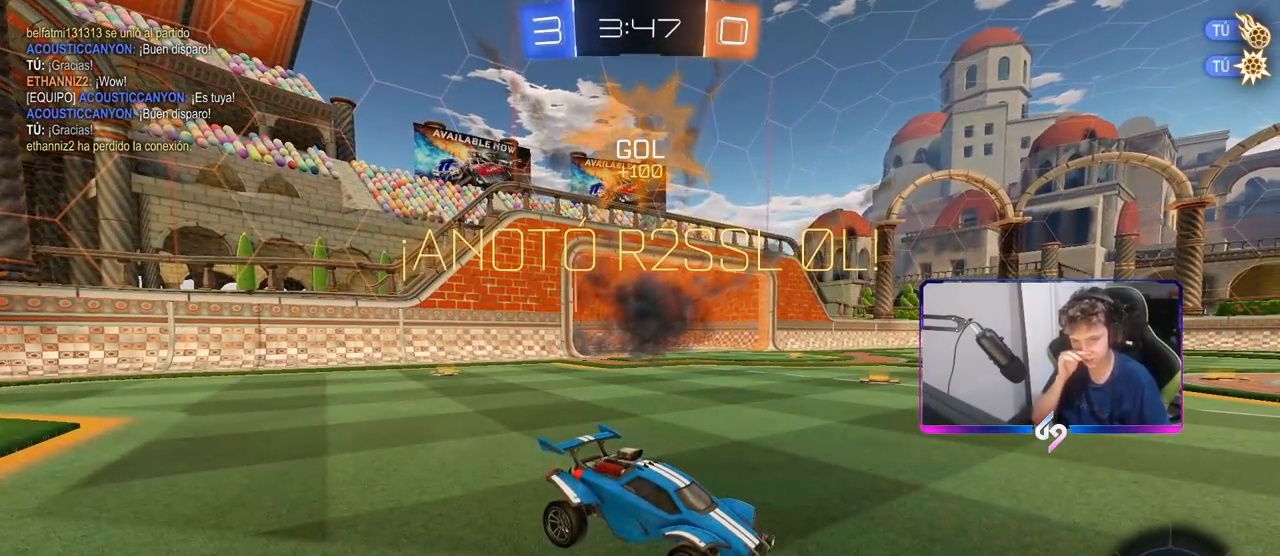
{"keys": ["tab"], "mouse": [], "mouse_move": "still", "events": [[300, "tab", "down"]]}
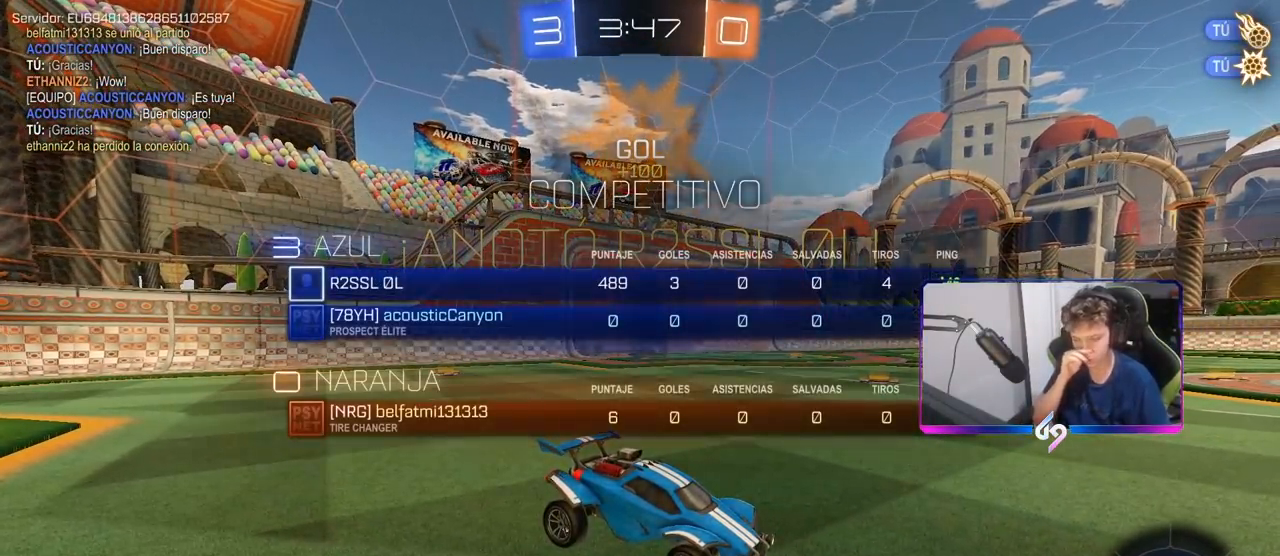
{"keys": ["tab"], "mouse": [], "mouse_move": "still", "events": []}
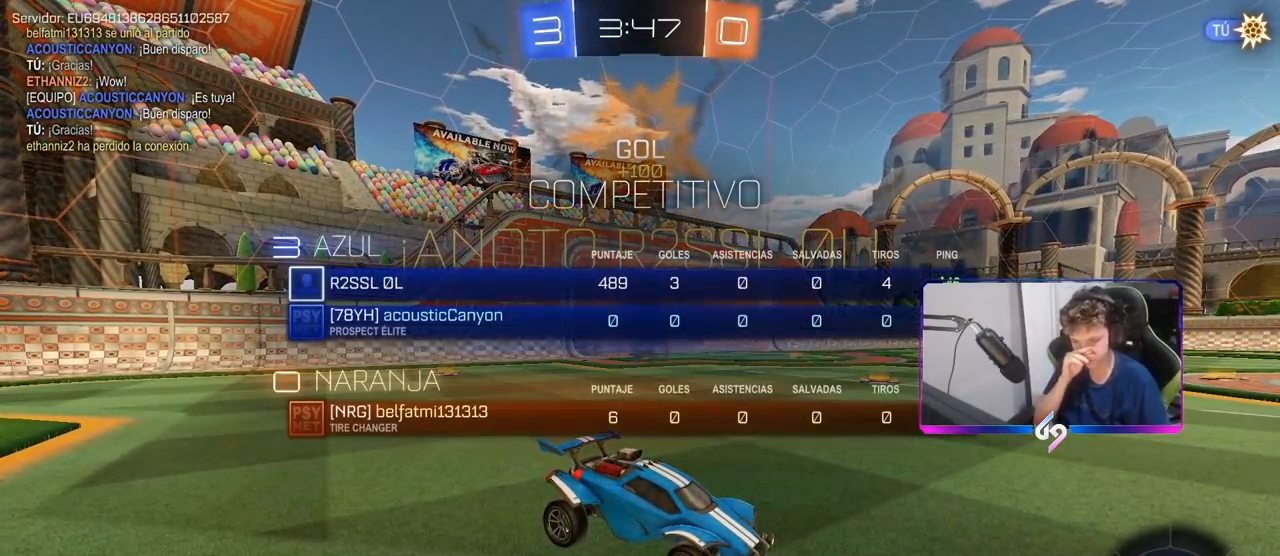
{"keys": [], "mouse": [], "mouse_move": "still", "events": [[433, "tab", "up"]]}
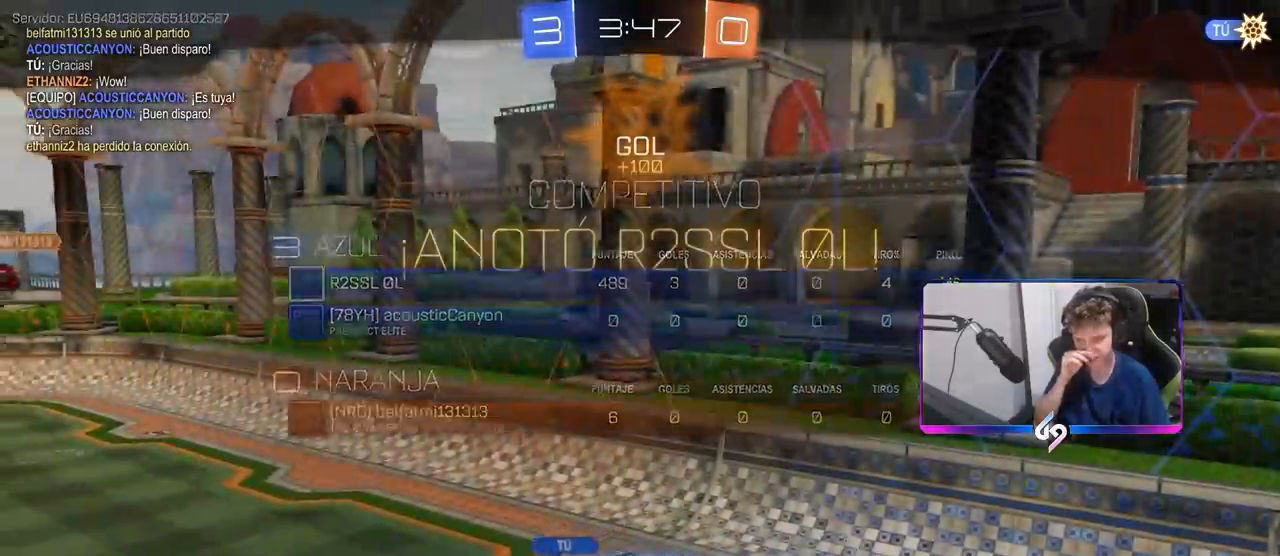
{"keys": [], "mouse": [], "mouse_move": "still", "events": []}
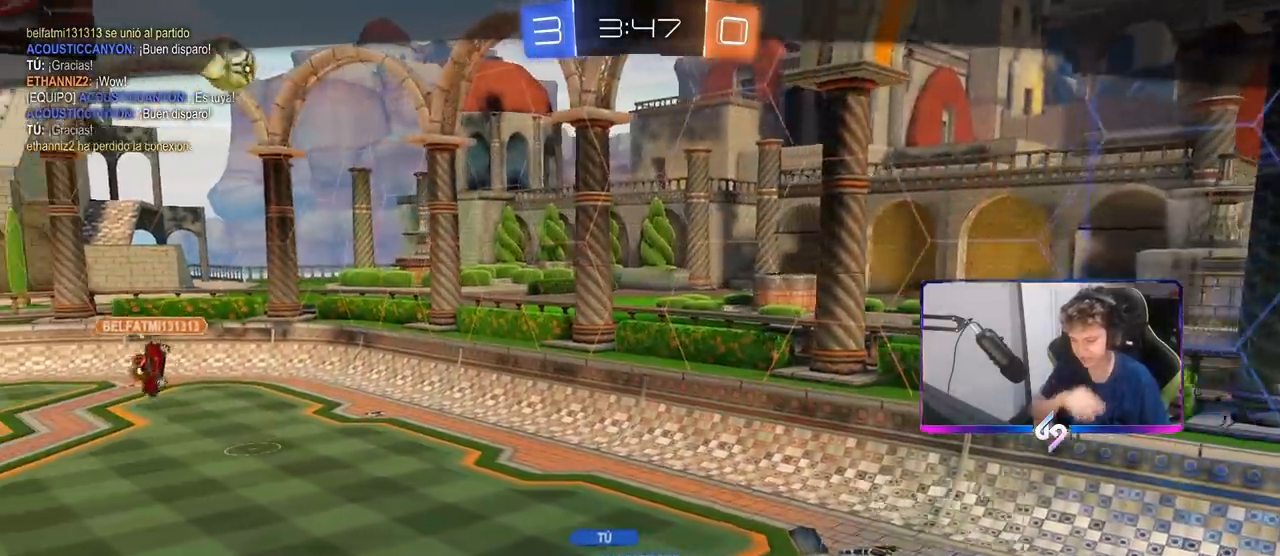
{"keys": [], "mouse": [], "mouse_move": "up-right", "events": []}
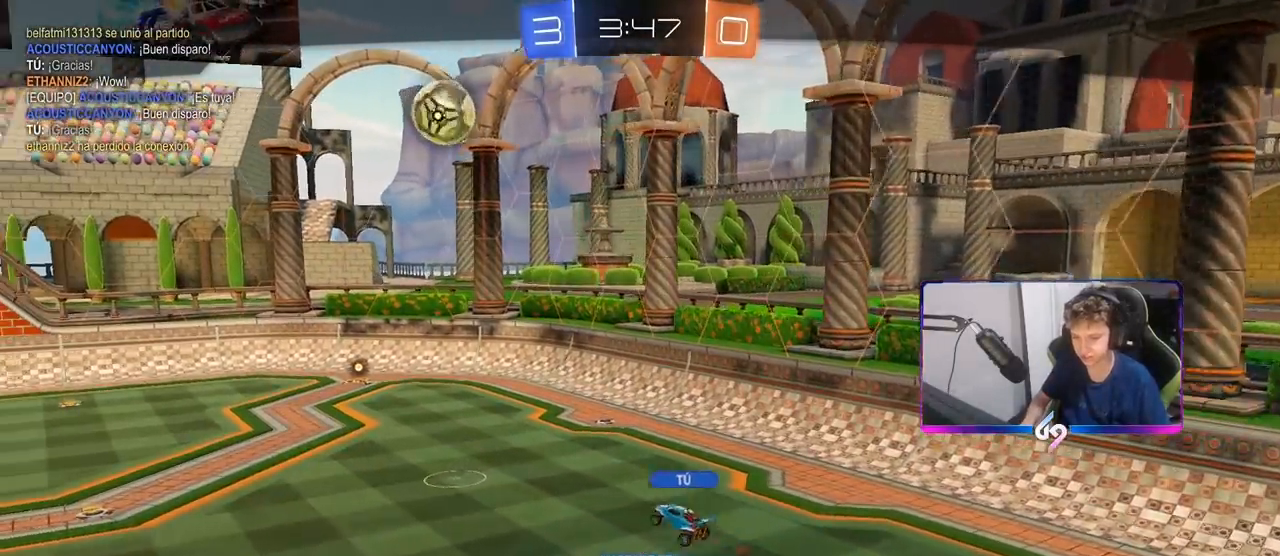
{"keys": [], "mouse": [], "mouse_move": "still", "events": []}
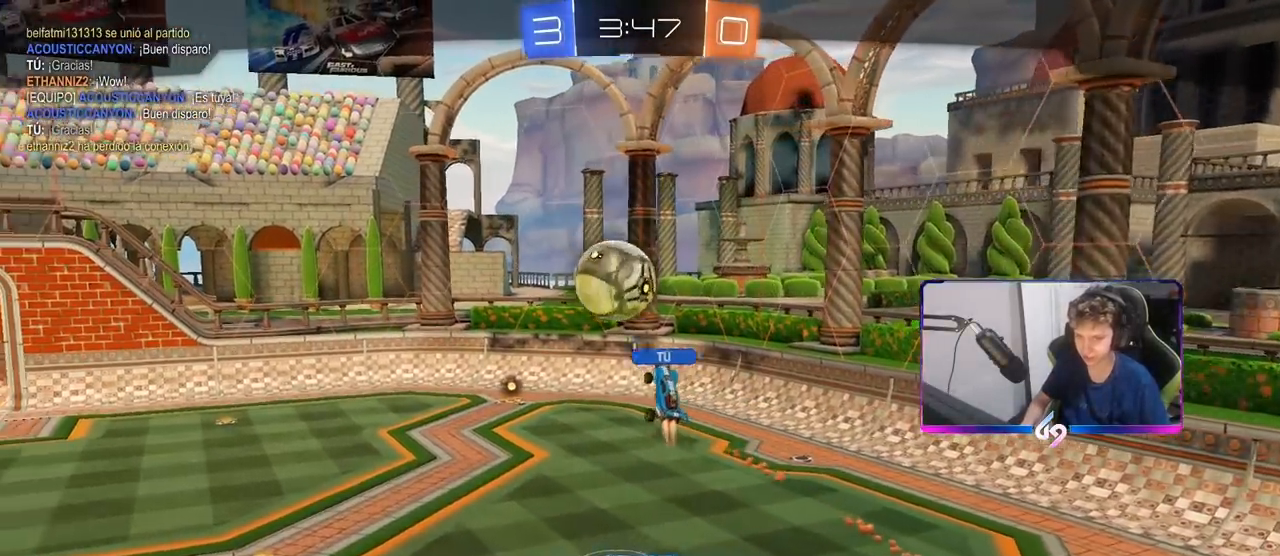
{"keys": [], "mouse": [], "mouse_move": "still", "events": []}
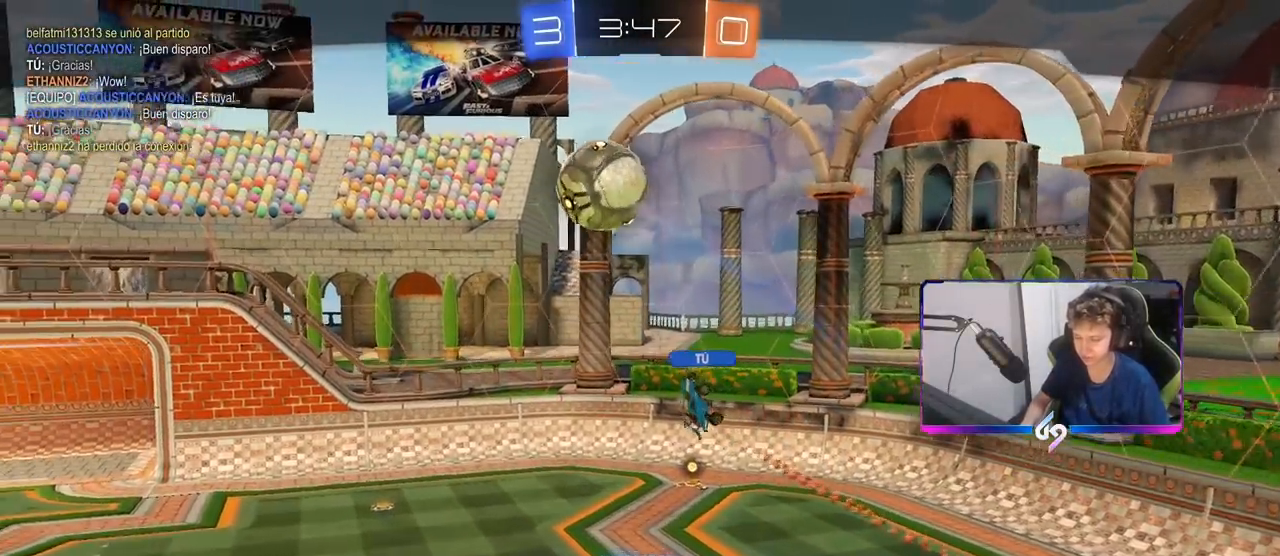
{"keys": ["tab"], "mouse": ["right"], "mouse_move": "still", "events": [[317, "mouse_right", "down"], [417, "tab", "down"]]}
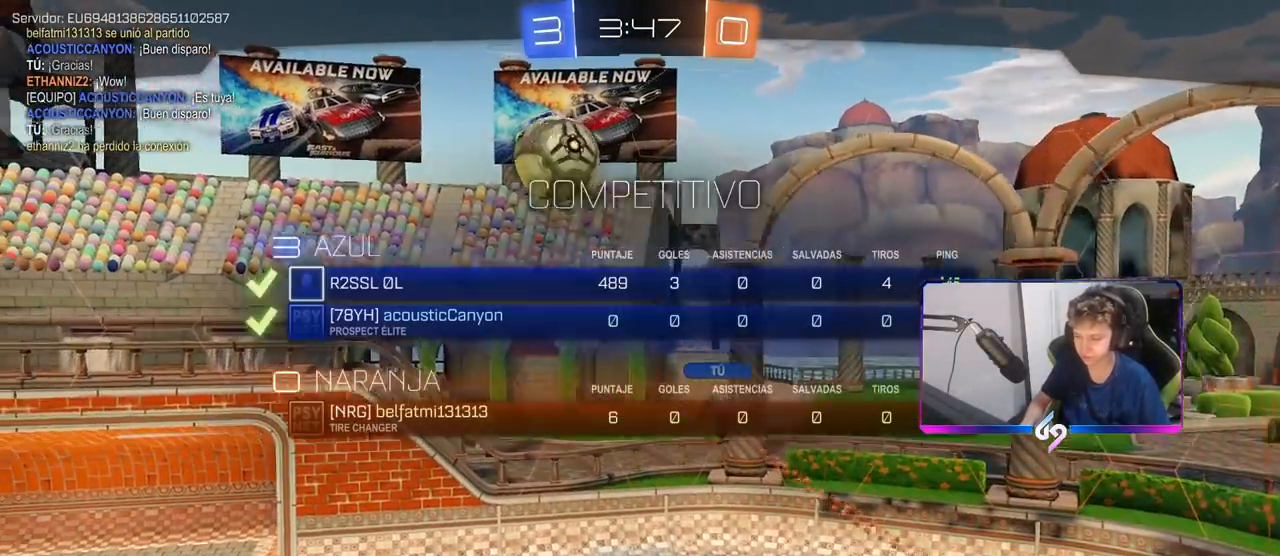
{"keys": [], "mouse": [], "mouse_move": "still", "events": [[50, "mouse_right", "up"], [333, "tab", "up"]]}
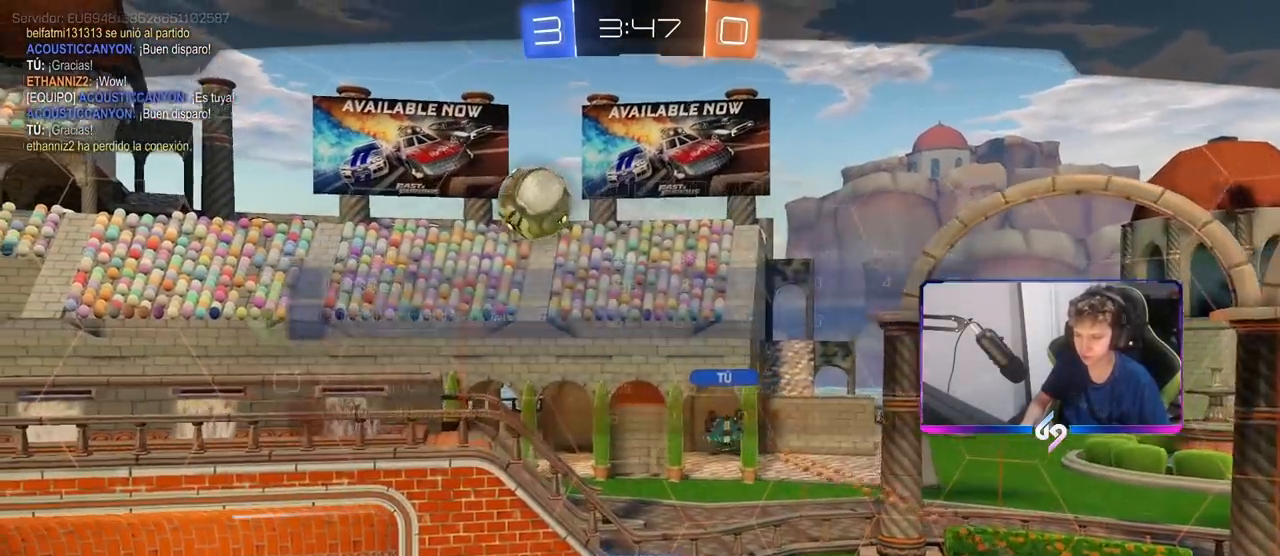
{"keys": [], "mouse": [], "mouse_move": "still", "events": []}
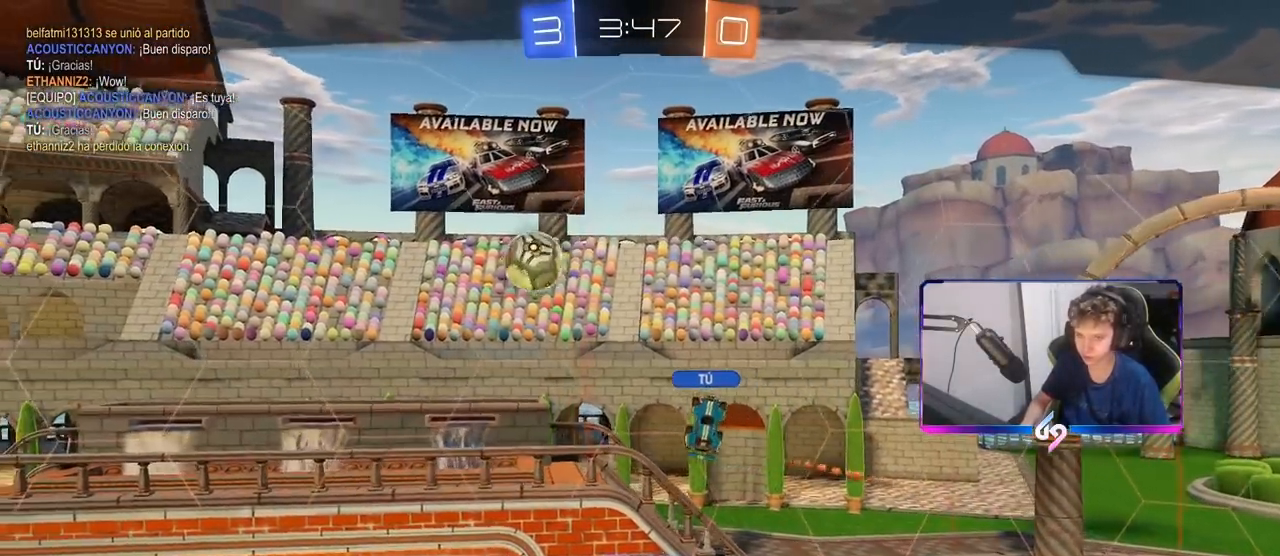
{"keys": [], "mouse": [], "mouse_move": "still", "events": []}
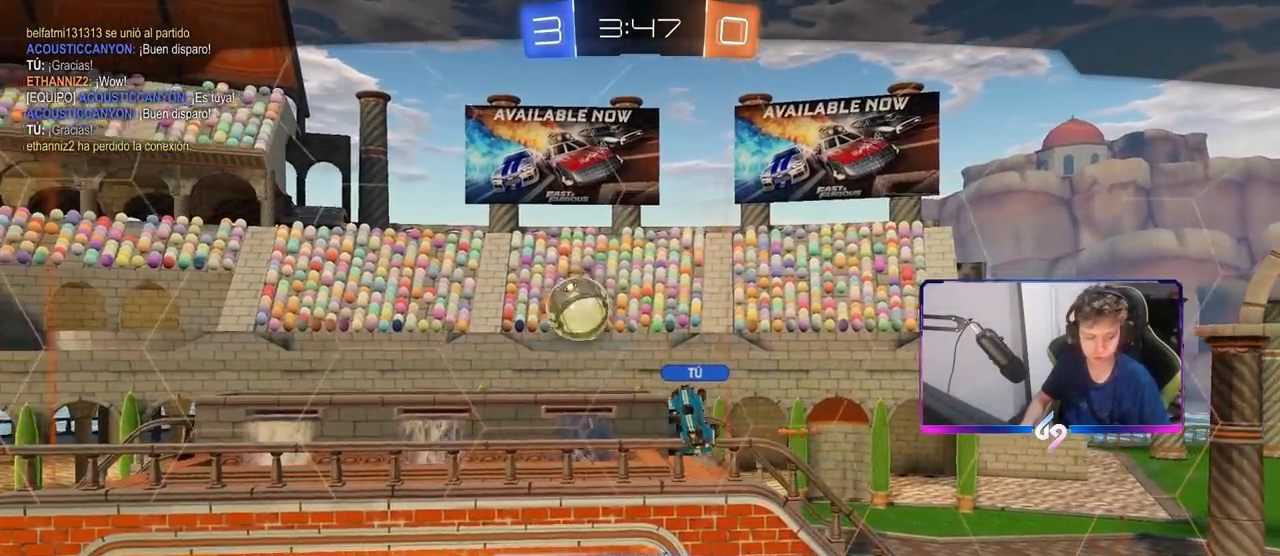
{"keys": [], "mouse": [], "mouse_move": "still", "events": []}
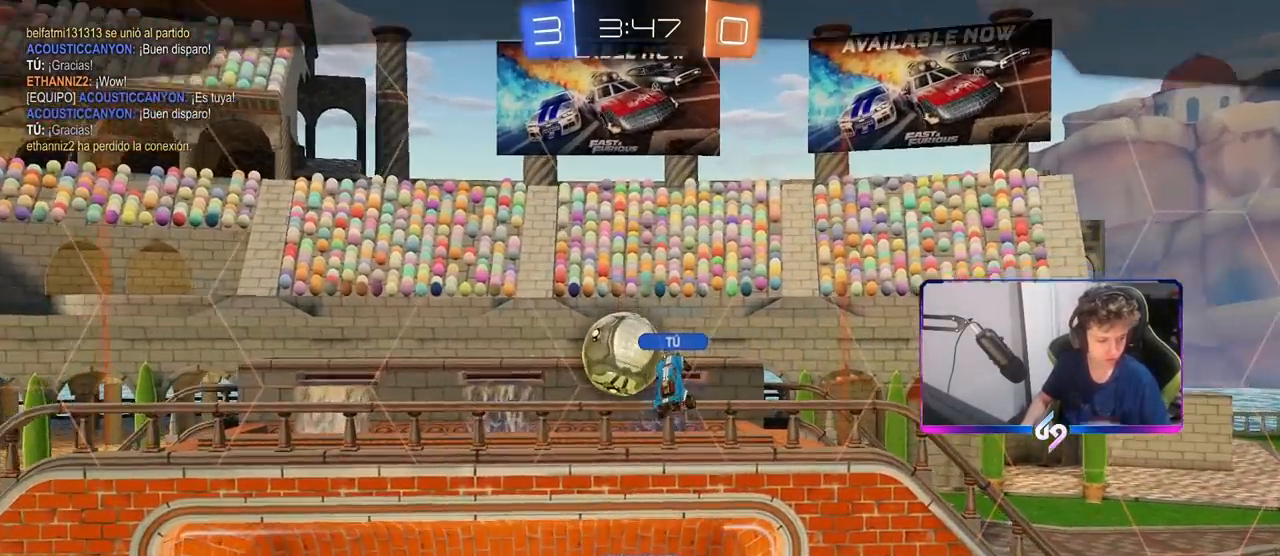
{"keys": ["x", "z"], "mouse": [], "mouse_move": "left", "events": [[450, "z", "down"], [500, "x", "down"]]}
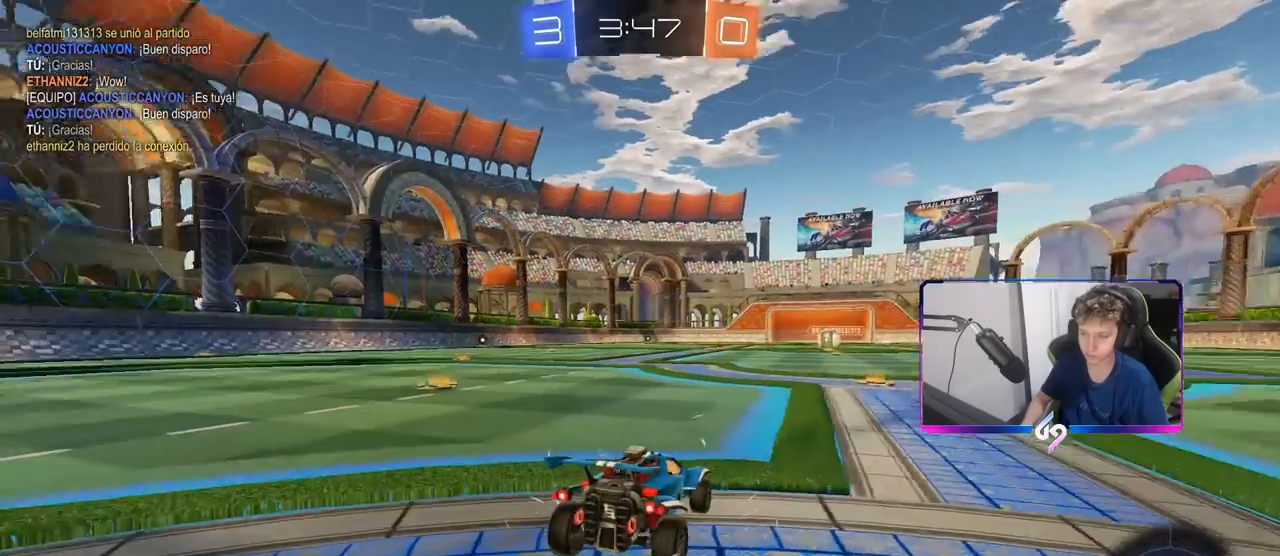
{"keys": [], "mouse": [], "mouse_move": "still", "events": [[50, "z", "up"], [133, "x", "up"]]}
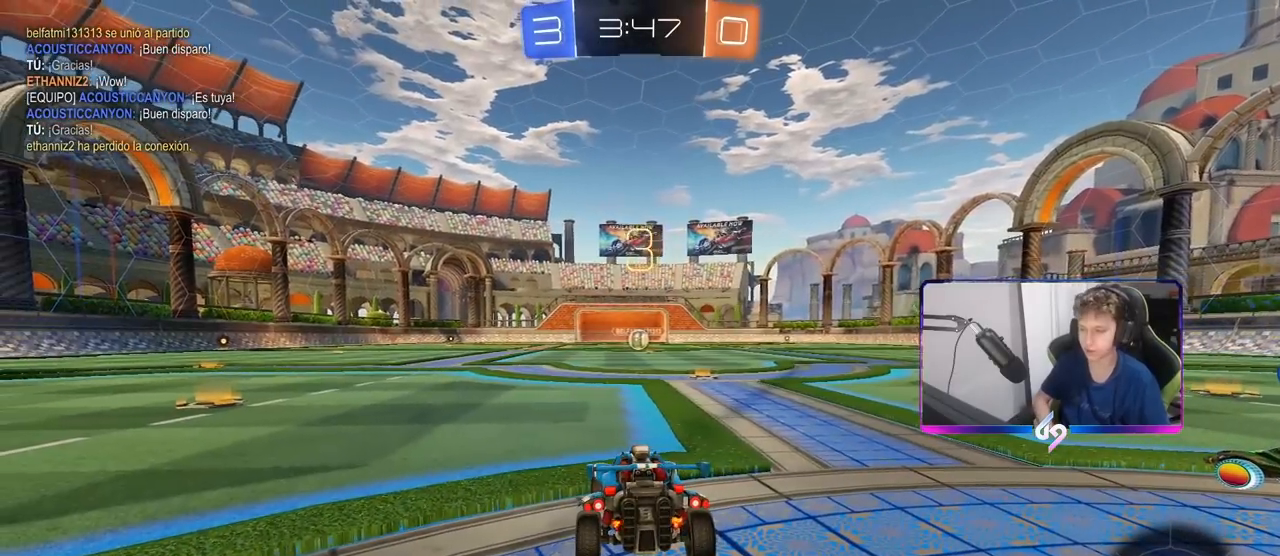
{"keys": ["tab"], "mouse": [], "mouse_move": "still", "events": [[67, "tab", "down"]]}